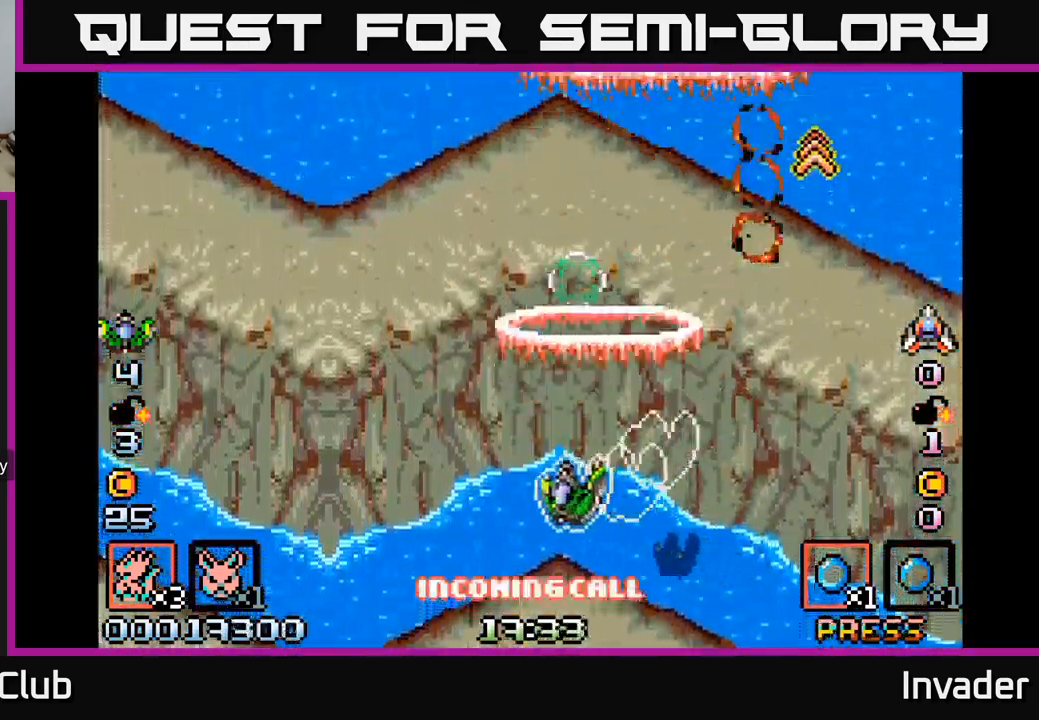
Gameplay with a controller (Xbox layout); each line is a JSON object with the inputs held at the frame after it. "events" lists button and stick changes between this image and that frame as [ms after this image, input, new state], when the widget could be followed in between. Not read: left_stick.
{"buttons": ["DPAD_UP", "DPAD_RIGHT"], "right_stick": "center", "events": [[84, "B", "down"], [117, "DPAD_LEFT", "up"], [150, "DPAD_RIGHT", "down"], [167, "DPAD_UP", "down"], [200, "B", "up"], [267, "B", "down"], [434, "B", "up"]]}
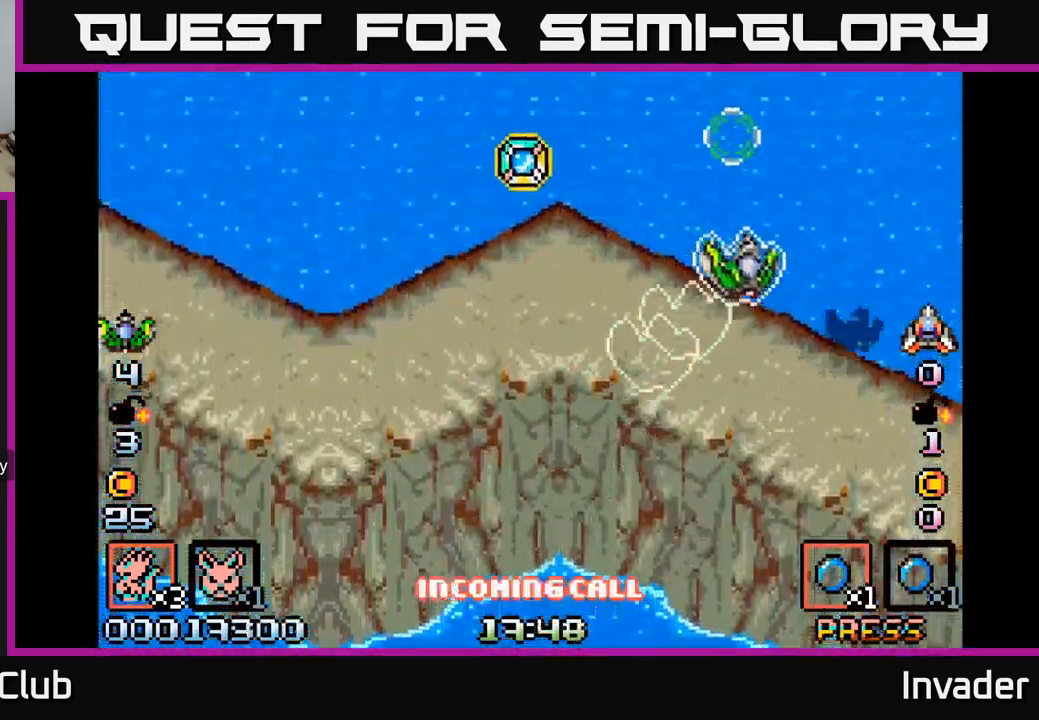
{"buttons": ["B", "DPAD_DOWN", "DPAD_LEFT"], "right_stick": "center", "events": [[150, "DPAD_RIGHT", "up"], [150, "DPAD_UP", "up"], [184, "B", "down"], [184, "DPAD_DOWN", "down"], [184, "DPAD_LEFT", "down"], [334, "B", "up"], [400, "B", "down"]]}
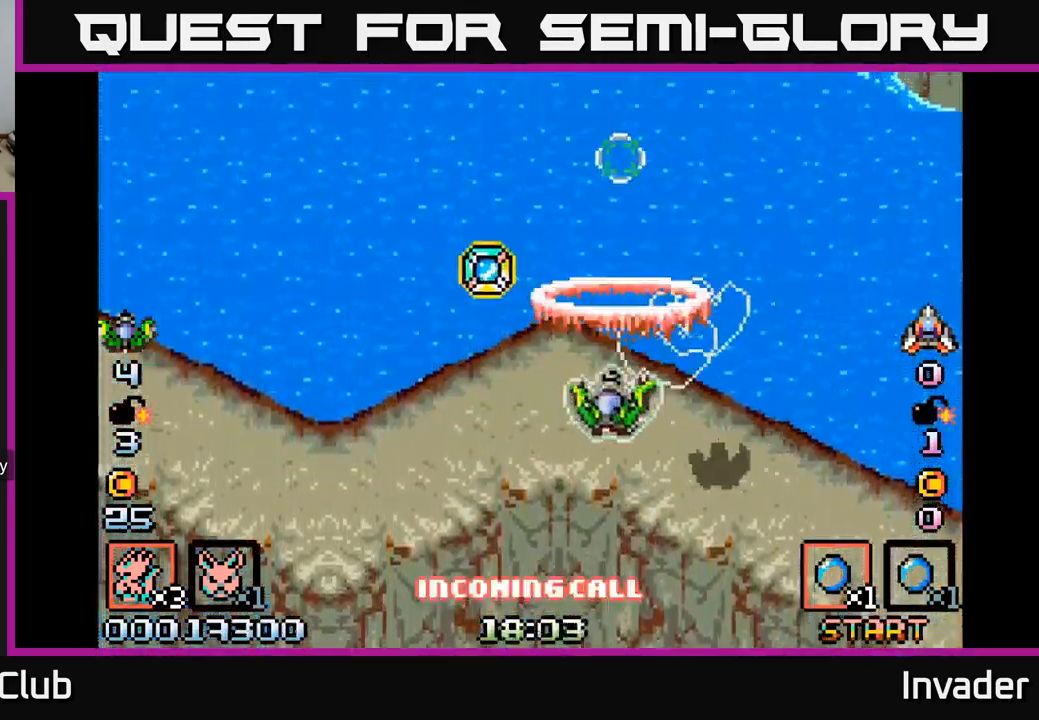
{"buttons": [], "right_stick": "center", "events": [[34, "B", "up"], [100, "DPAD_LEFT", "up"], [234, "DPAD_LEFT", "down"], [284, "DPAD_DOWN", "up"], [334, "DPAD_LEFT", "up"], [350, "R2", "down"], [384, "R2", "up"]]}
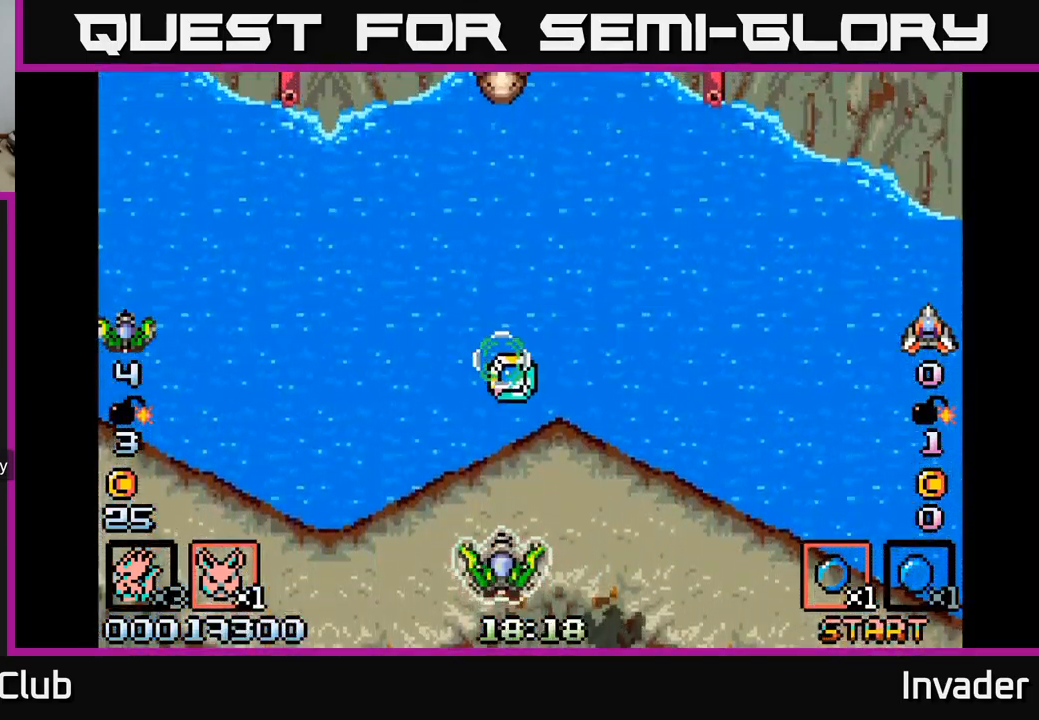
{"buttons": ["B", "DPAD_DOWN"], "right_stick": "center", "events": [[117, "DPAD_UP", "down"], [350, "DPAD_LEFT", "down"], [367, "B", "down"], [367, "DPAD_UP", "up"], [417, "DPAD_DOWN", "down"], [434, "DPAD_LEFT", "up"]]}
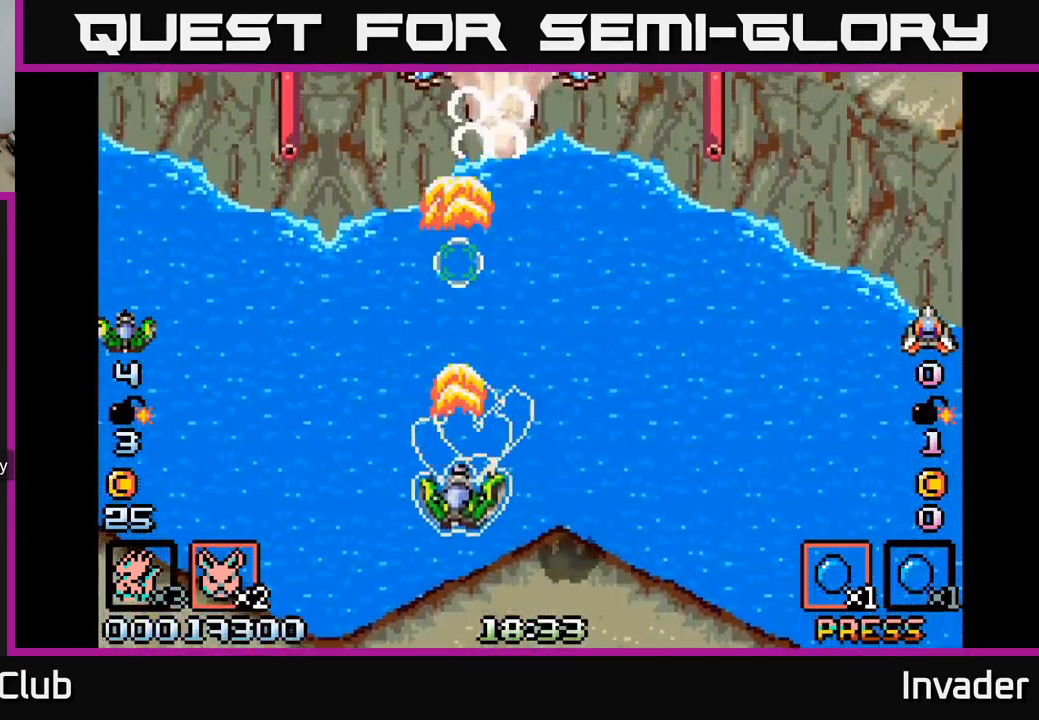
{"buttons": ["B"], "right_stick": "center", "events": [[17, "B", "up"], [84, "B", "down"], [100, "DPAD_DOWN", "up"], [134, "B", "up"], [200, "R2", "down"], [267, "R2", "up"], [417, "B", "down"]]}
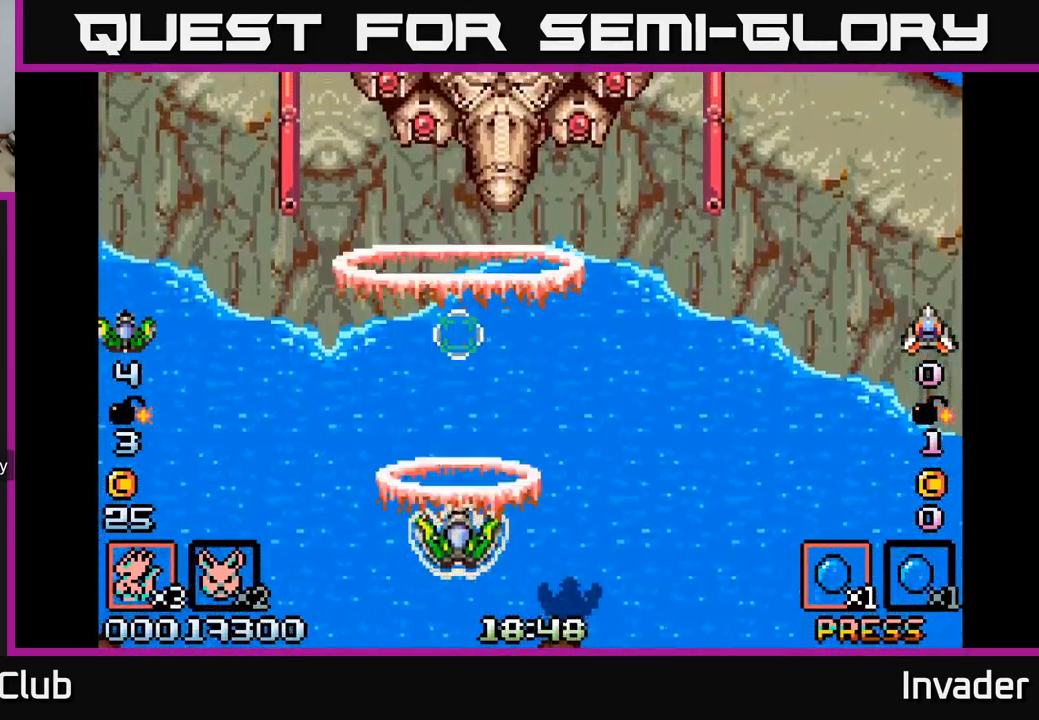
{"buttons": ["B"], "right_stick": "center", "events": [[17, "DPAD_UP", "down"], [50, "B", "up"], [134, "B", "down"], [167, "DPAD_UP", "up"], [234, "B", "up"], [300, "B", "down"], [334, "DPAD_RIGHT", "down"], [350, "DPAD_DOWN", "down"], [367, "DPAD_RIGHT", "up"], [434, "B", "up"], [450, "DPAD_DOWN", "up"], [484, "B", "down"]]}
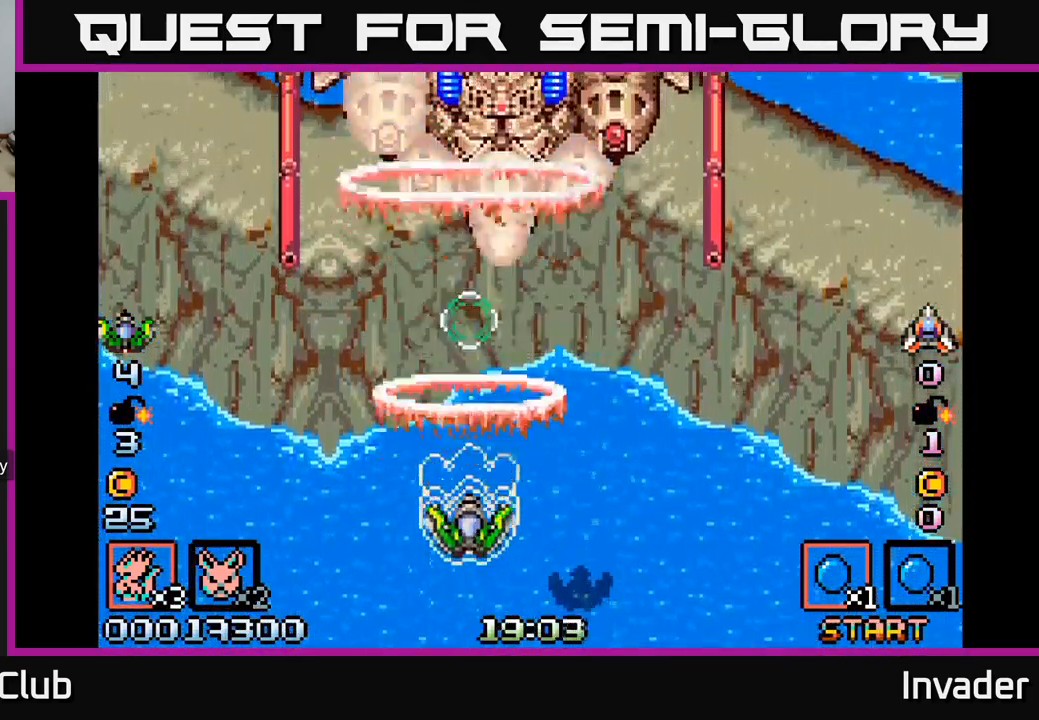
{"buttons": ["B"], "right_stick": "center", "events": [[134, "B", "up"], [183, "DPAD_RIGHT", "down"], [200, "B", "down"], [233, "DPAD_DOWN", "down"], [250, "DPAD_RIGHT", "up"], [300, "DPAD_DOWN", "up"], [316, "B", "up"], [383, "B", "down"]]}
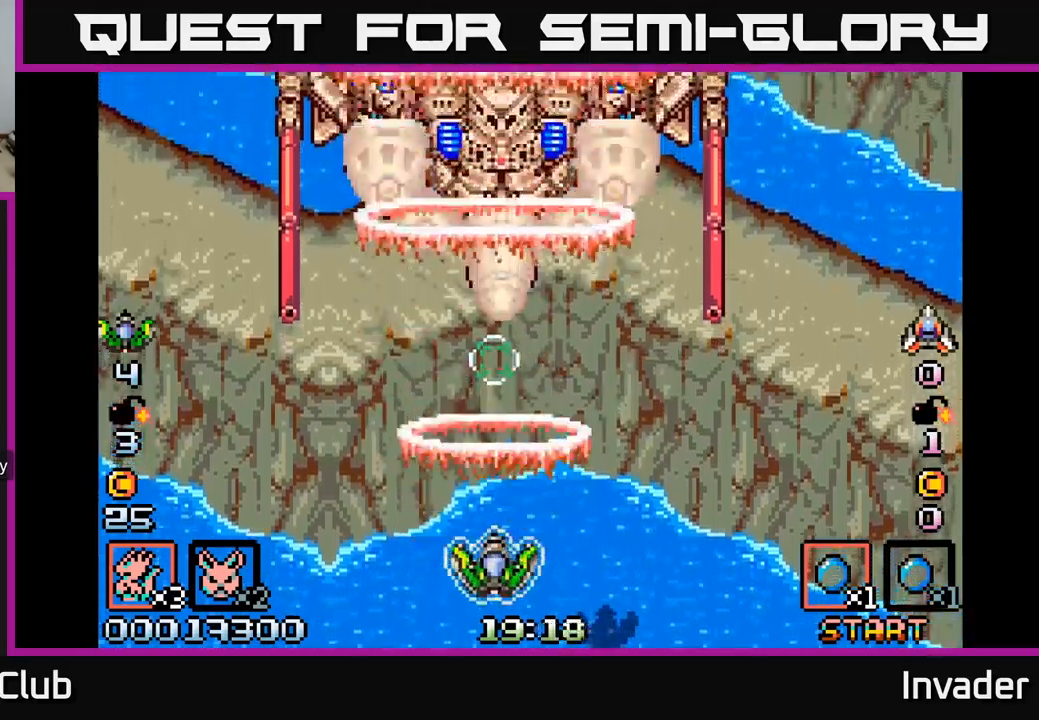
{"buttons": ["B"], "right_stick": "center", "events": [[16, "B", "up"], [83, "B", "down"], [216, "B", "up"], [266, "B", "down"], [383, "B", "up"], [450, "B", "down"]]}
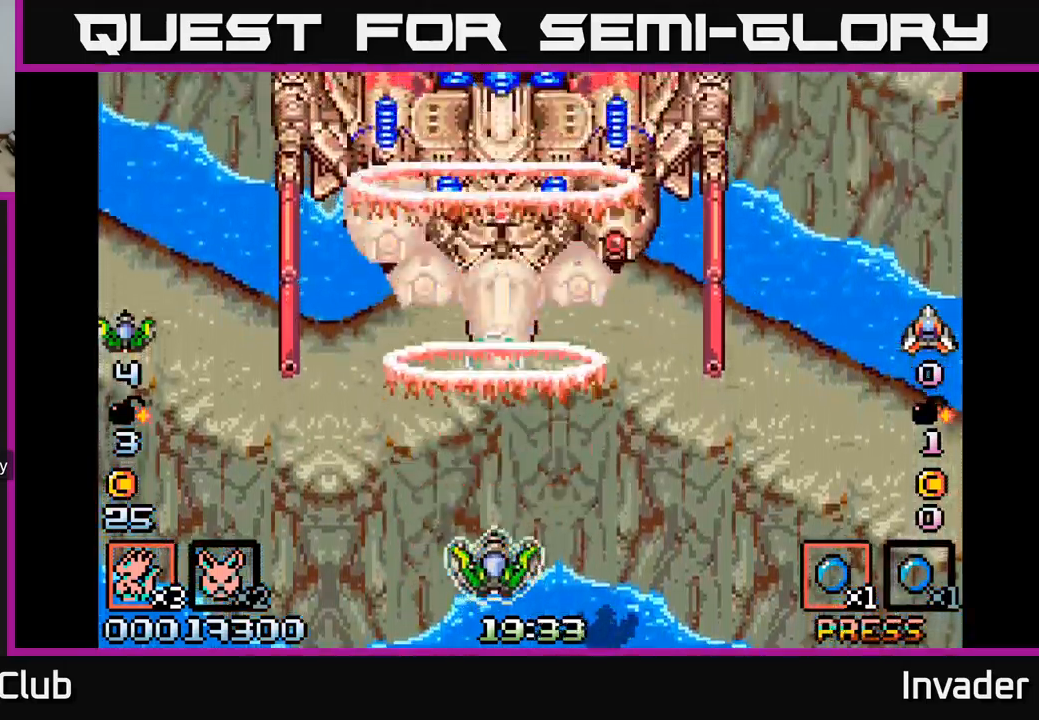
{"buttons": [], "right_stick": "center", "events": [[83, "B", "up"], [150, "B", "down"], [283, "B", "up"], [333, "B", "down"], [466, "B", "up"]]}
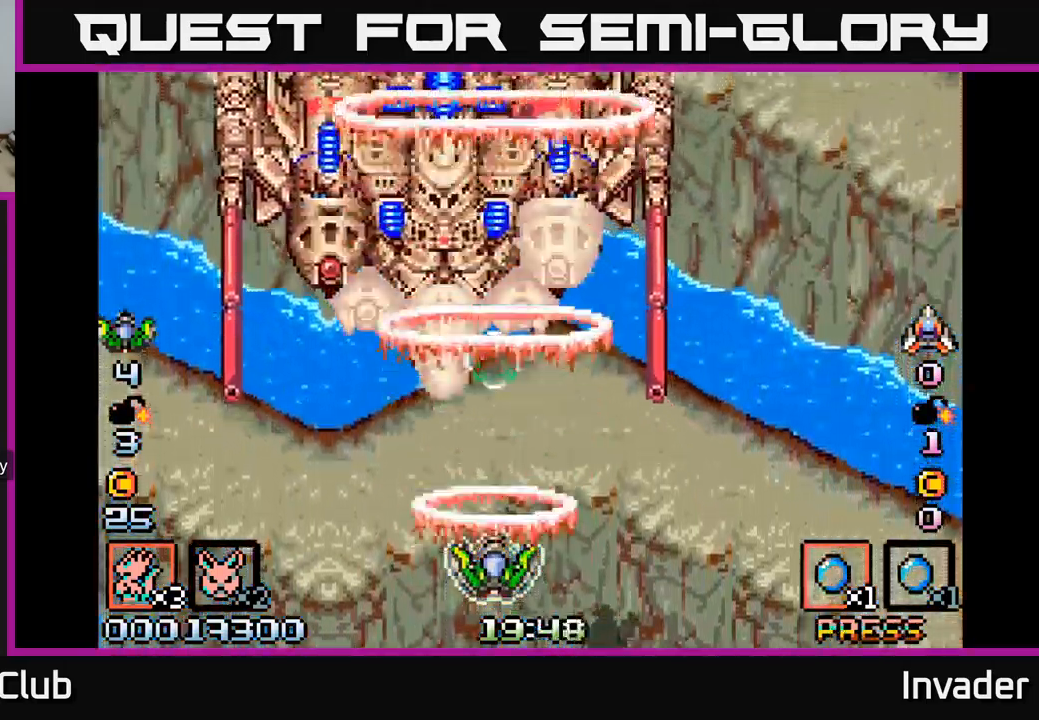
{"buttons": ["B", "DPAD_LEFT"], "right_stick": "center", "events": [[16, "B", "down"], [133, "DPAD_LEFT", "down"], [166, "B", "up"], [216, "B", "down"], [316, "DPAD_LEFT", "up"], [350, "B", "up"], [416, "B", "down"], [483, "DPAD_LEFT", "down"]]}
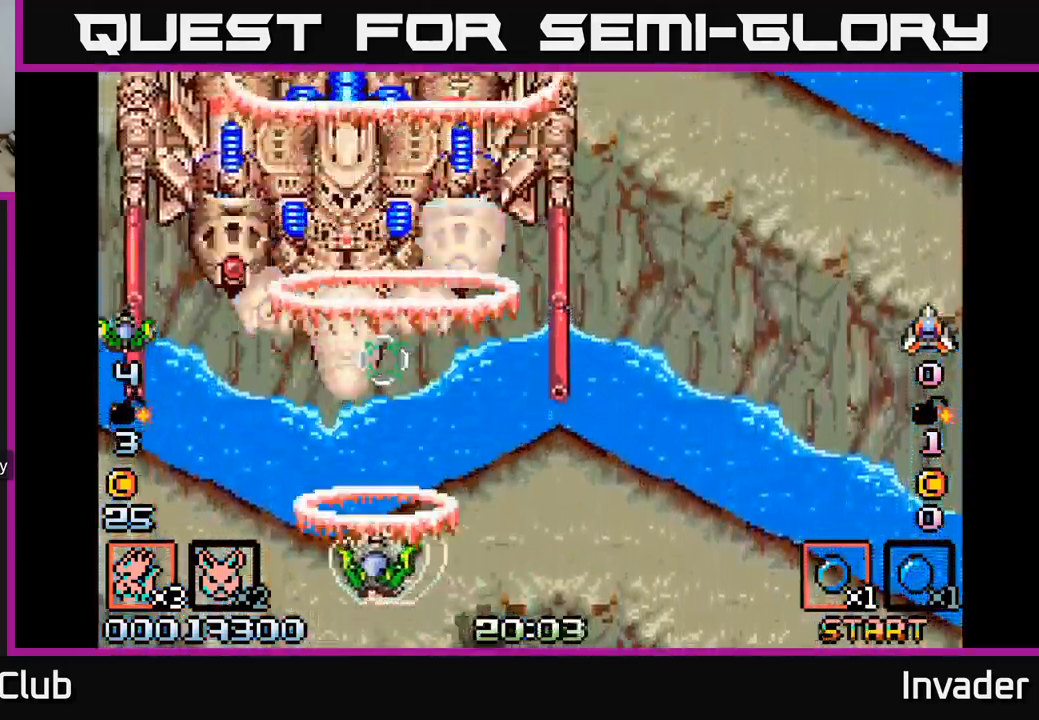
{"buttons": ["B", "DPAD_RIGHT"], "right_stick": "center", "events": [[50, "B", "up"], [116, "B", "down"], [116, "DPAD_DOWN", "down"], [133, "DPAD_LEFT", "up"], [200, "DPAD_DOWN", "up"], [233, "B", "up"], [300, "B", "down"], [433, "B", "up"], [466, "DPAD_RIGHT", "down"], [483, "B", "down"]]}
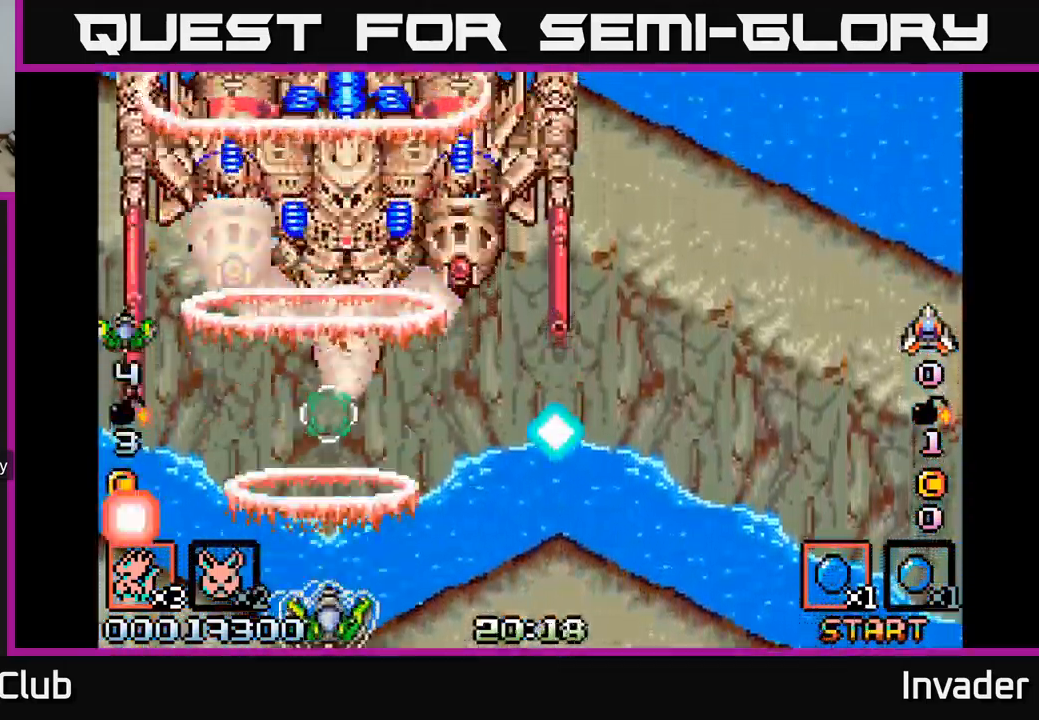
{"buttons": [], "right_stick": "center", "events": [[16, "DPAD_RIGHT", "up"], [116, "B", "up"], [183, "B", "down"], [316, "B", "up"], [366, "B", "down"], [366, "DPAD_RIGHT", "down"], [416, "DPAD_RIGHT", "up"], [483, "B", "up"]]}
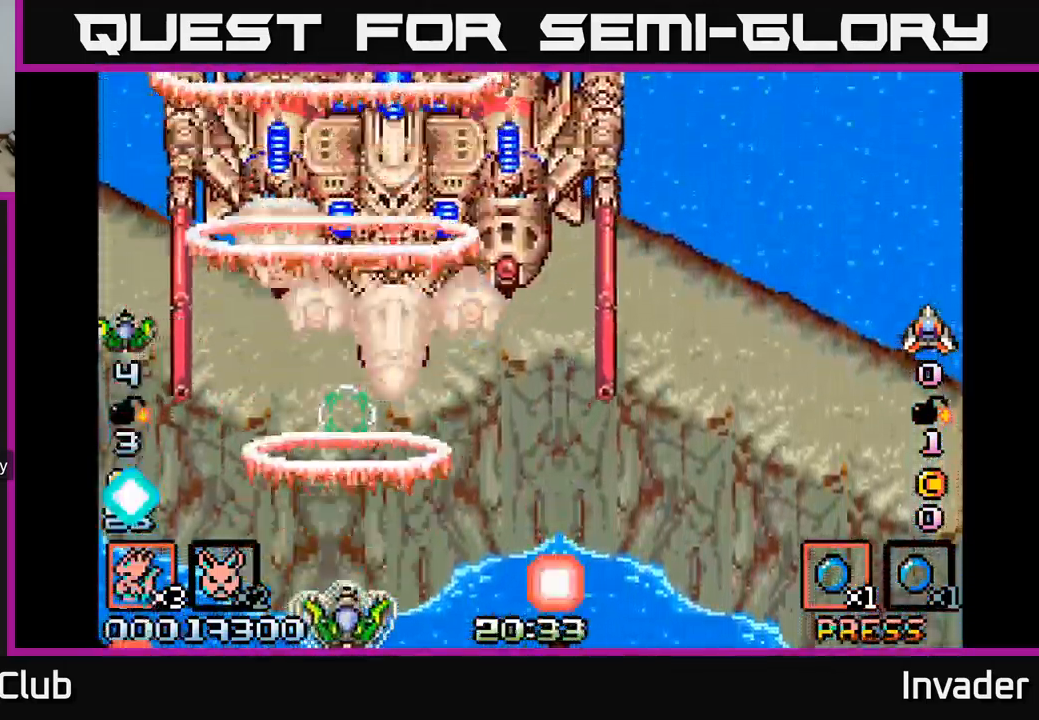
{"buttons": ["B", "DPAD_RIGHT"], "right_stick": "center", "events": [[66, "B", "down"], [166, "B", "up"], [166, "DPAD_RIGHT", "down"], [250, "B", "down"], [300, "DPAD_RIGHT", "up"], [366, "B", "up"], [416, "B", "down"], [450, "DPAD_RIGHT", "down"]]}
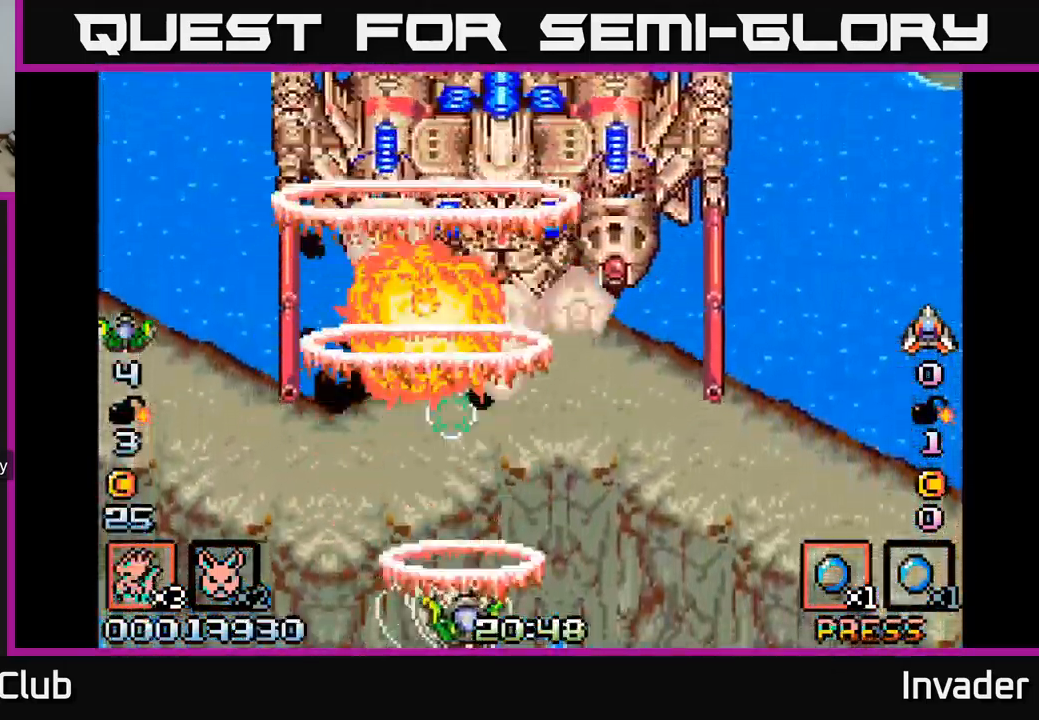
{"buttons": [], "right_stick": "center", "events": [[66, "B", "up"], [116, "DPAD_RIGHT", "up"], [133, "B", "down"], [266, "B", "up"], [316, "DPAD_RIGHT", "down"], [333, "B", "down"], [433, "DPAD_RIGHT", "up"], [466, "B", "up"]]}
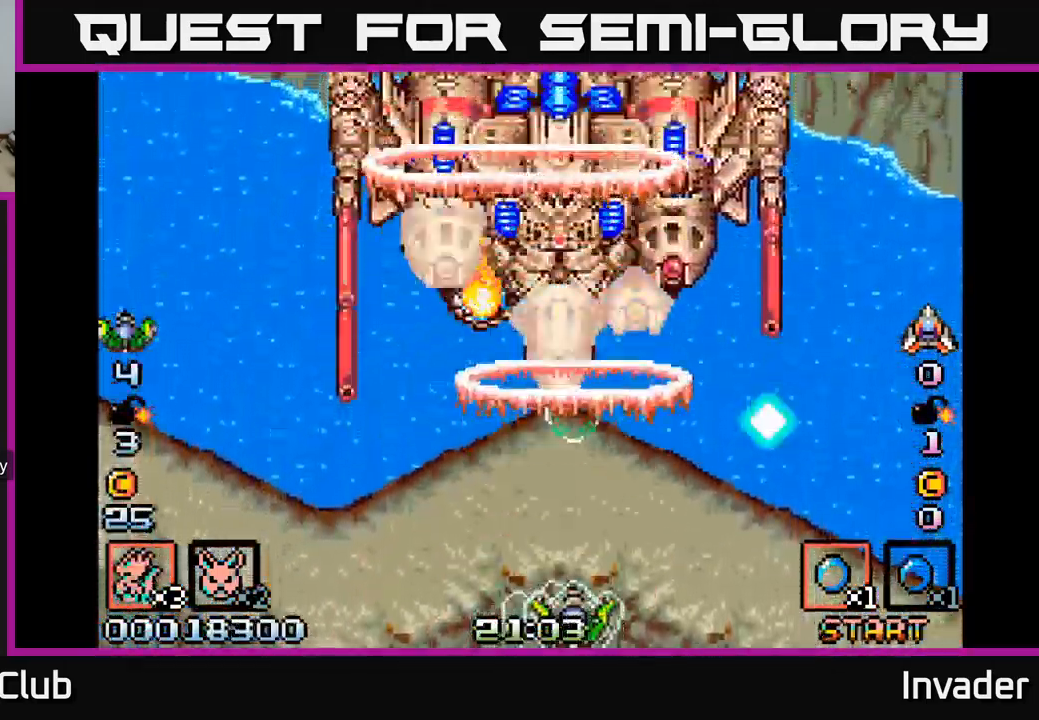
{"buttons": ["B"], "right_stick": "center", "events": [[33, "B", "down"], [166, "B", "up"], [233, "B", "down"], [366, "B", "up"], [416, "B", "down"]]}
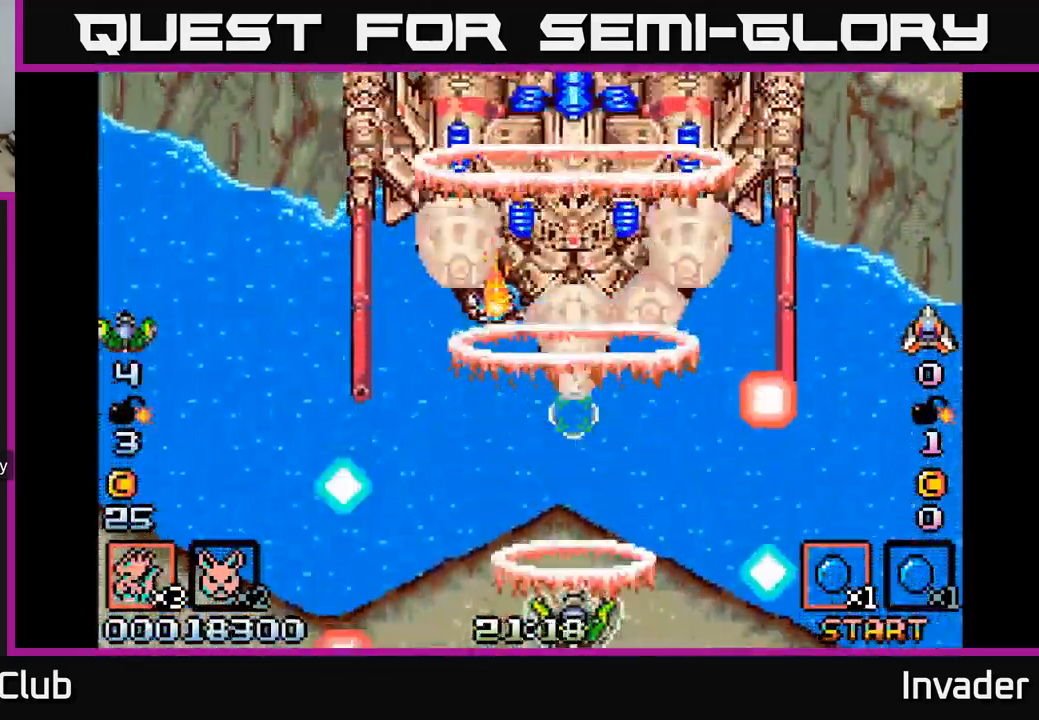
{"buttons": ["B"], "right_stick": "center", "events": [[50, "B", "up"], [133, "B", "down"], [250, "B", "up"], [266, "DPAD_RIGHT", "down"], [316, "B", "down"], [433, "DPAD_RIGHT", "up"]]}
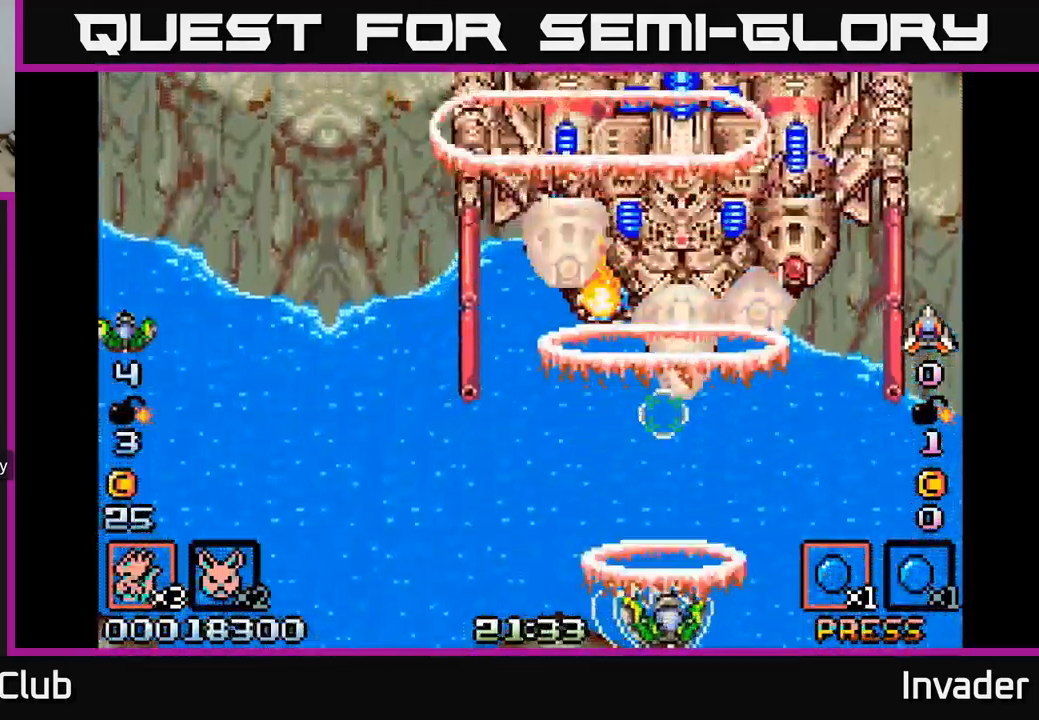
{"buttons": ["B"], "right_stick": "center", "events": [[116, "DPAD_RIGHT", "down"], [150, "B", "up"], [200, "B", "down"], [216, "DPAD_RIGHT", "up"], [350, "B", "up"], [383, "B", "down"]]}
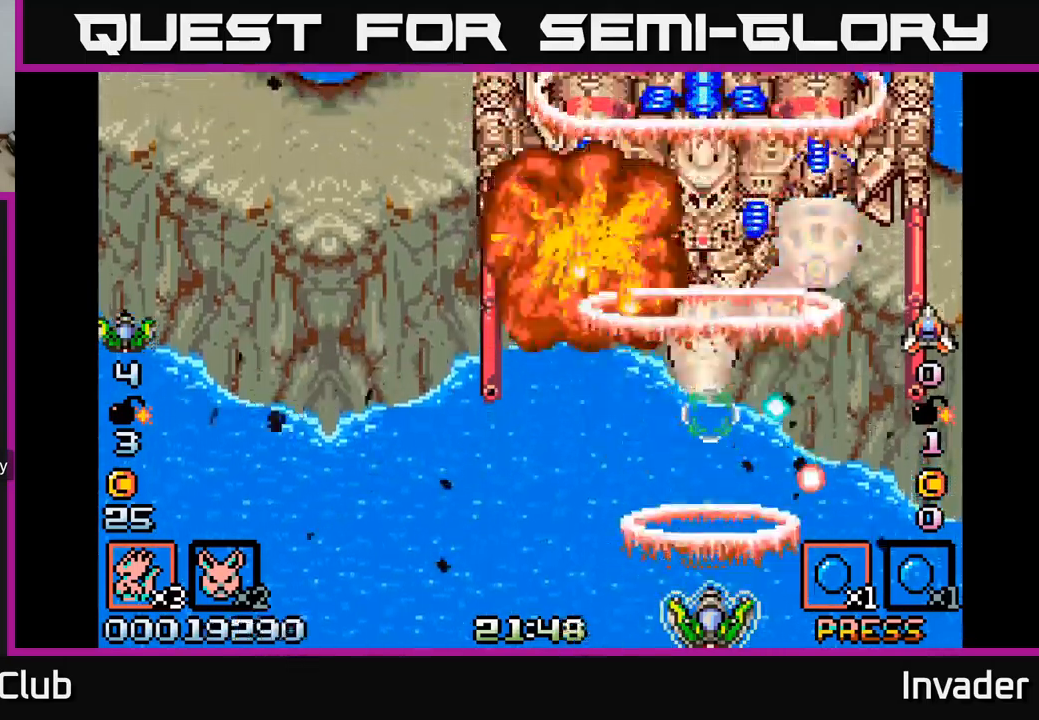
{"buttons": ["B"], "right_stick": "center", "events": [[33, "B", "up"], [67, "B", "down"], [217, "B", "up"], [267, "B", "down"], [400, "B", "up"], [467, "B", "down"]]}
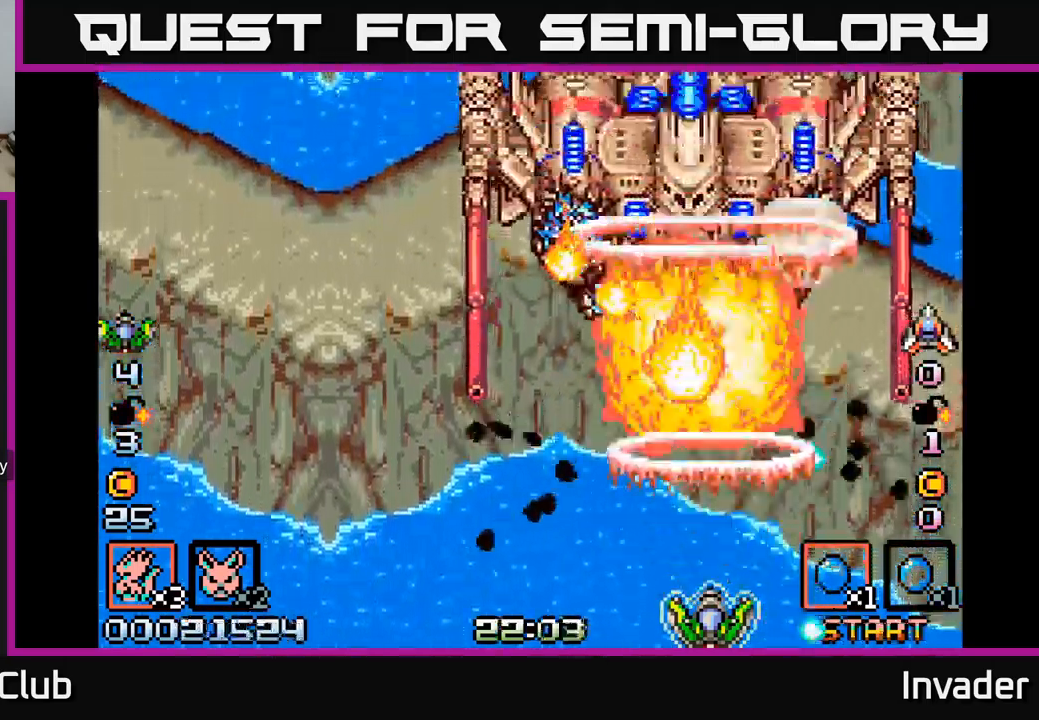
{"buttons": [], "right_stick": "center", "events": [[83, "B", "up"], [150, "B", "down"], [233, "DPAD_LEFT", "down"], [283, "B", "up"], [317, "B", "down"], [383, "DPAD_LEFT", "up"], [467, "B", "up"]]}
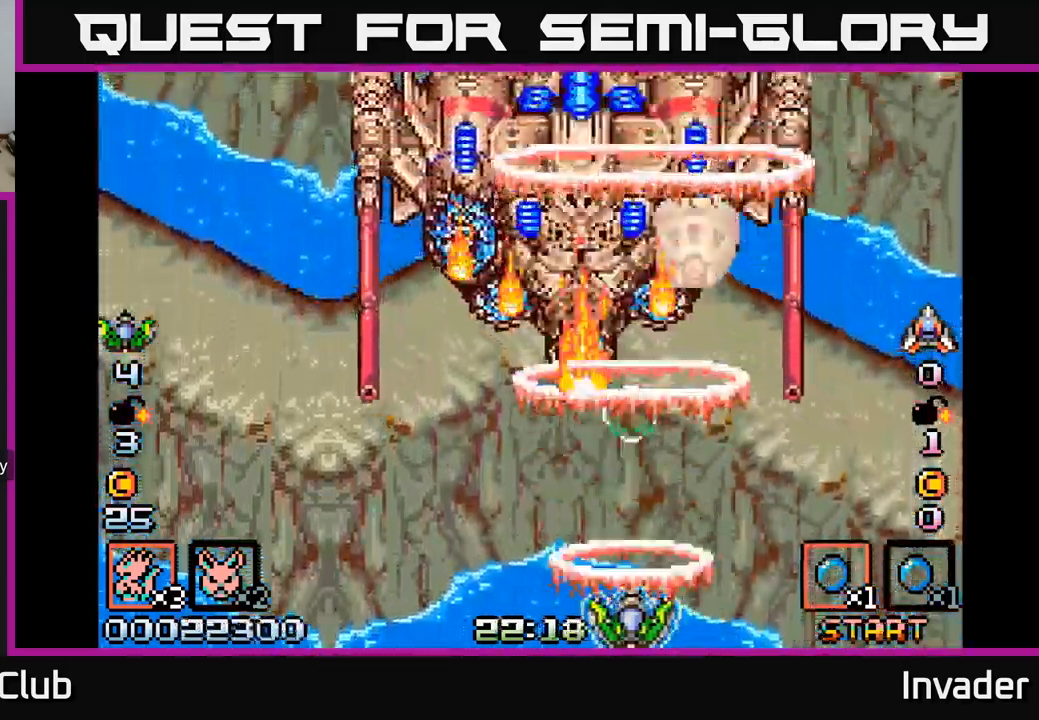
{"buttons": [], "right_stick": "center", "events": [[17, "B", "down"], [133, "B", "up"], [183, "B", "down"], [317, "B", "up"], [317, "DPAD_LEFT", "down"], [367, "B", "down"], [417, "DPAD_LEFT", "up"], [500, "B", "up"]]}
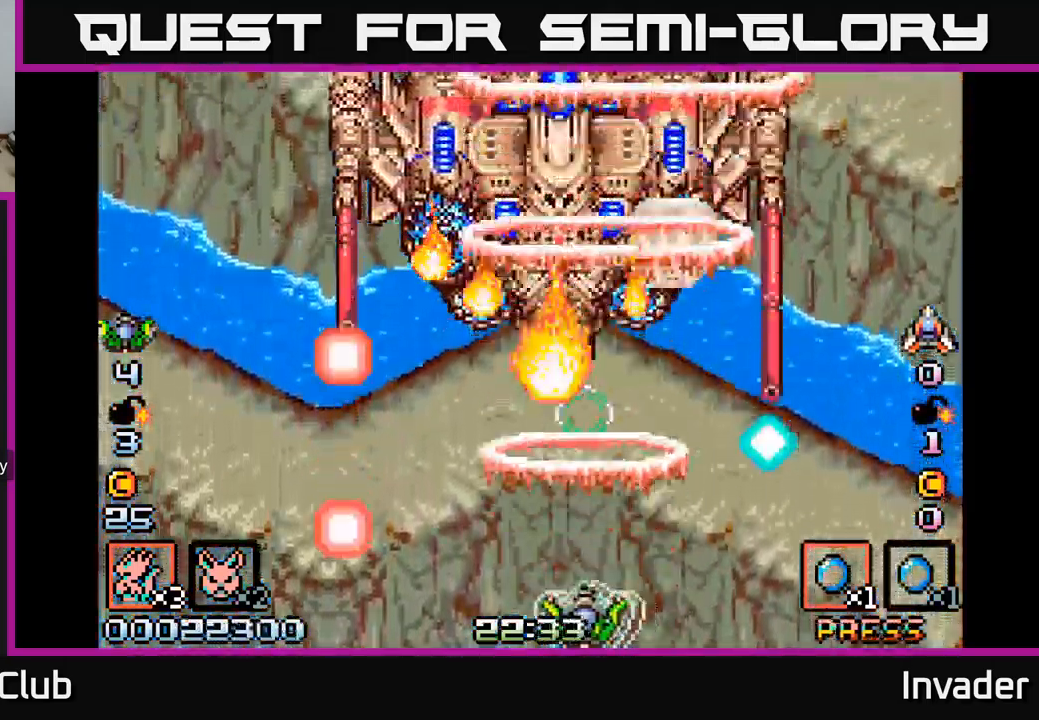
{"buttons": ["B"], "right_stick": "center", "events": [[50, "B", "down"], [183, "B", "up"], [233, "B", "down"], [283, "DPAD_LEFT", "down"], [367, "B", "up"], [367, "DPAD_LEFT", "up"], [400, "B", "down"]]}
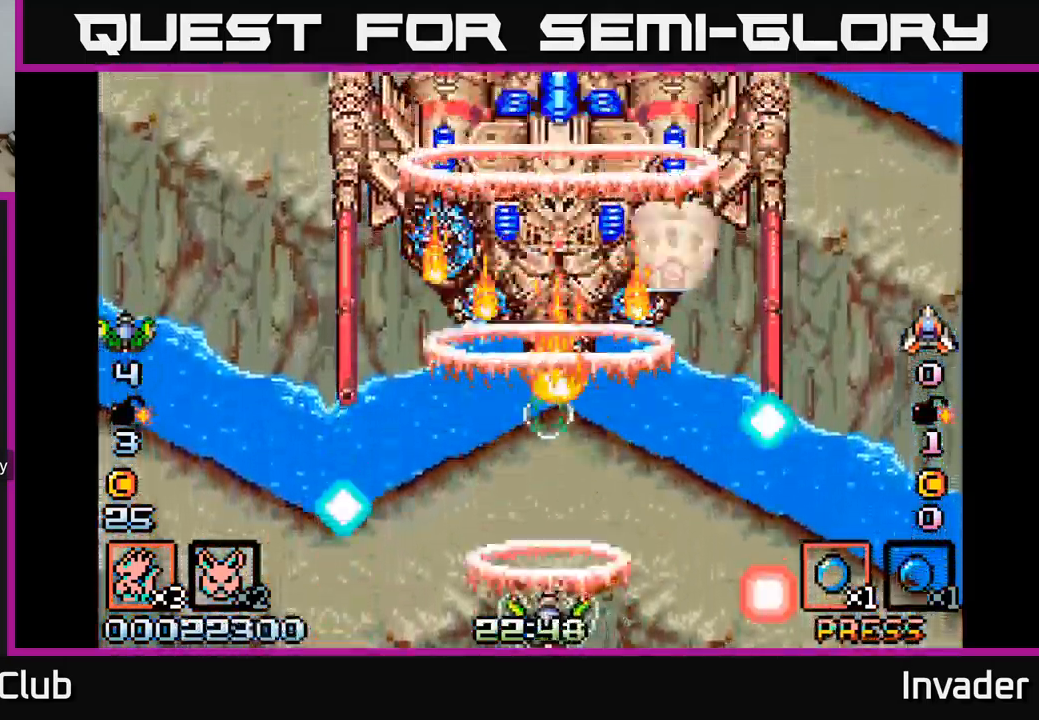
{"buttons": ["DPAD_LEFT"], "right_stick": "center", "events": [[50, "B", "up"], [83, "B", "down"], [217, "B", "up"], [300, "B", "down"], [367, "B", "up"], [383, "DPAD_LEFT", "down"]]}
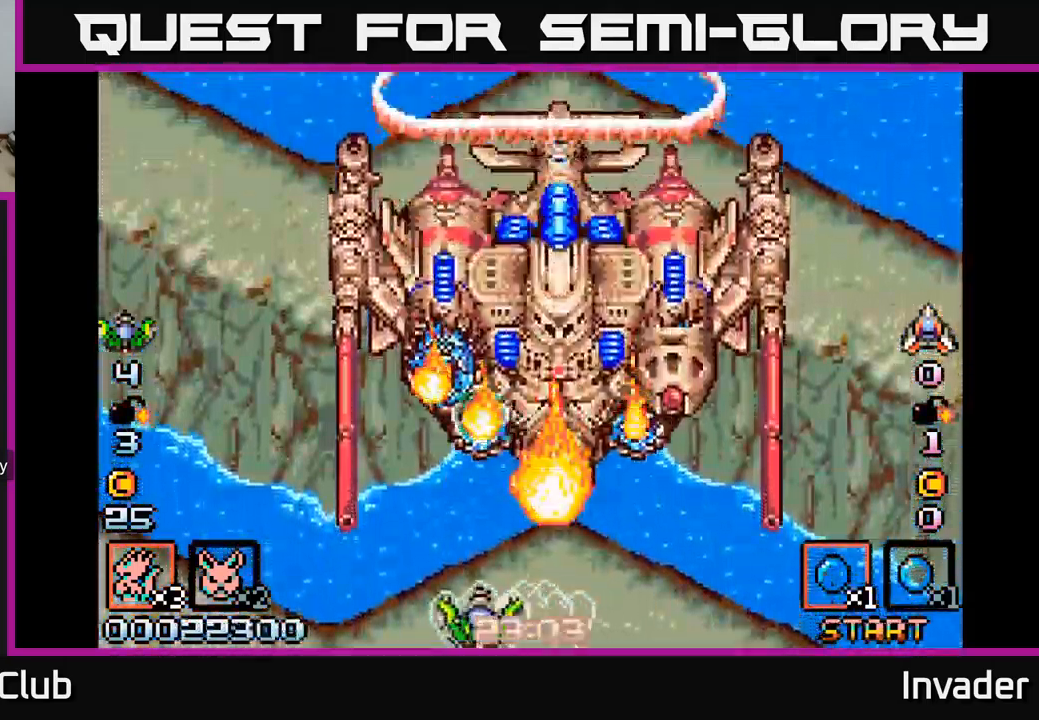
{"buttons": [], "right_stick": "center", "events": [[17, "DPAD_LEFT", "up"]]}
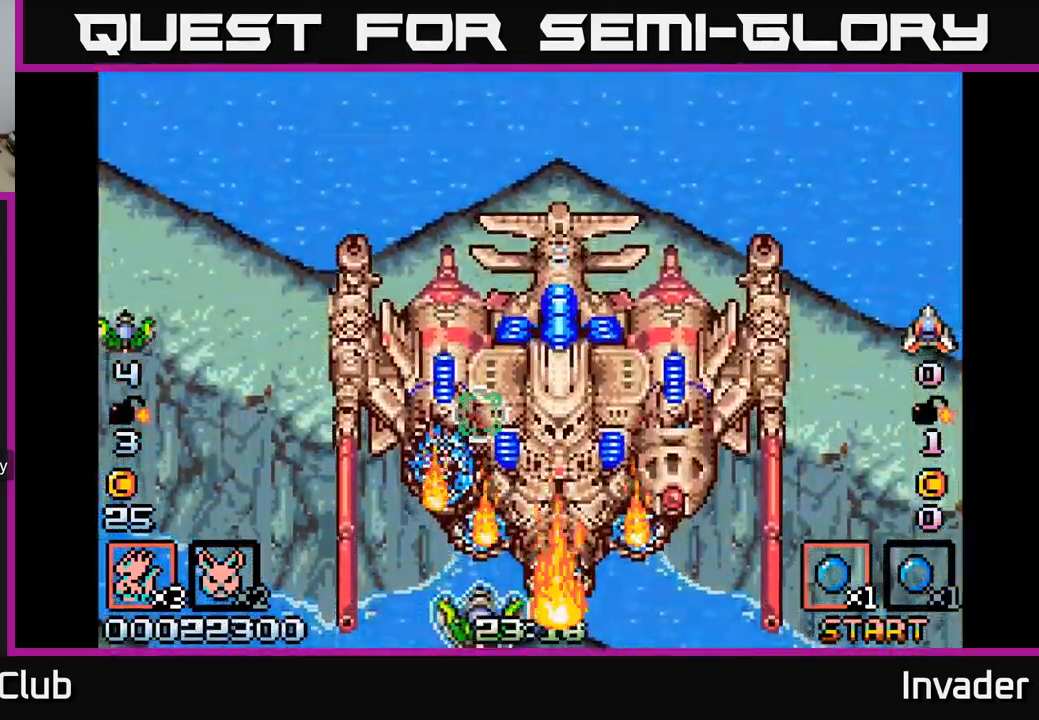
{"buttons": ["DPAD_RIGHT"], "right_stick": "center", "events": [[300, "DPAD_RIGHT", "down"], [367, "B", "down"], [483, "B", "up"]]}
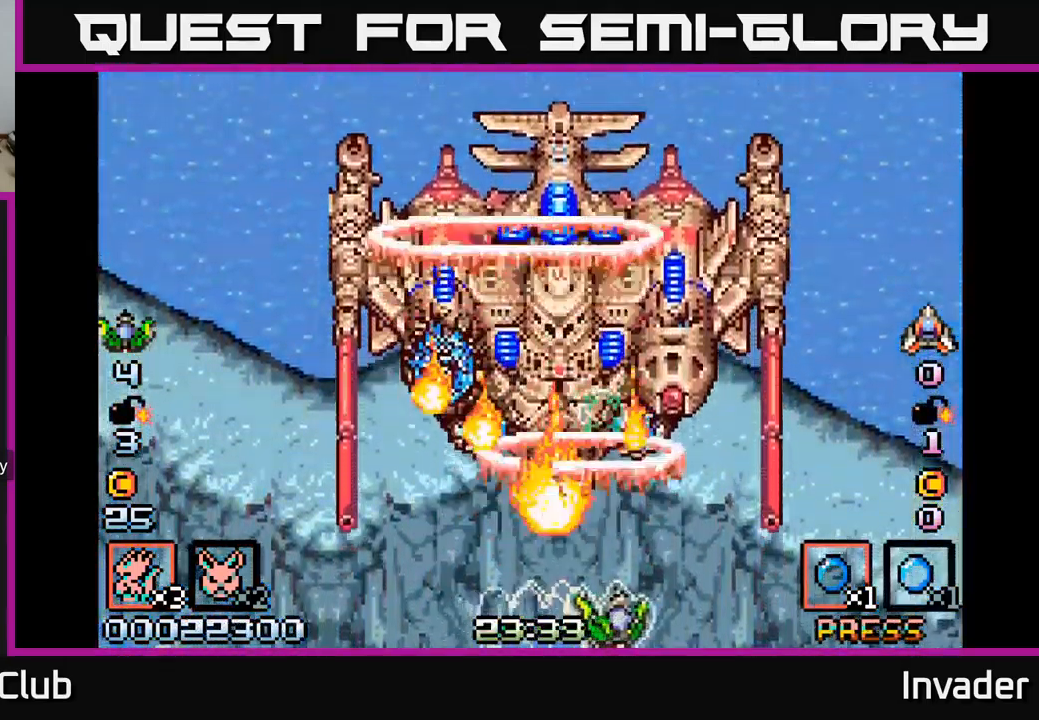
{"buttons": ["B"], "right_stick": "center", "events": [[33, "B", "down"], [33, "DPAD_RIGHT", "up"], [167, "B", "up"], [200, "B", "down"], [350, "B", "up"], [383, "B", "down"]]}
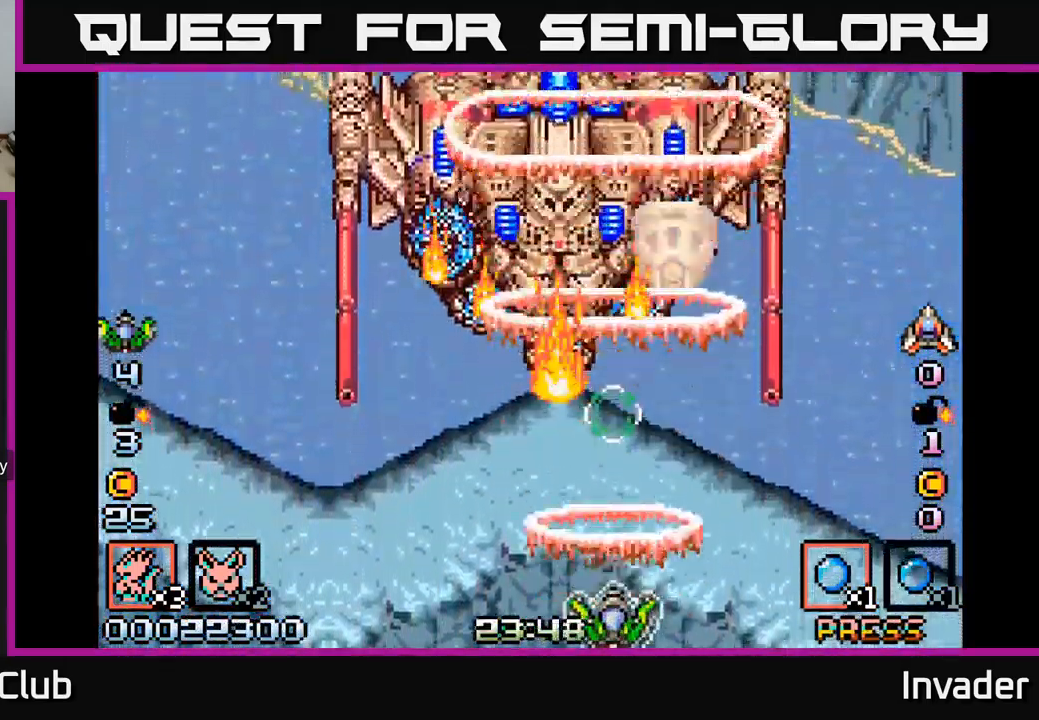
{"buttons": ["B", "DPAD_LEFT"], "right_stick": "center", "events": [[17, "B", "up"], [50, "B", "down"], [183, "B", "up"], [233, "B", "down"], [350, "B", "up"], [367, "DPAD_LEFT", "down"], [417, "B", "down"]]}
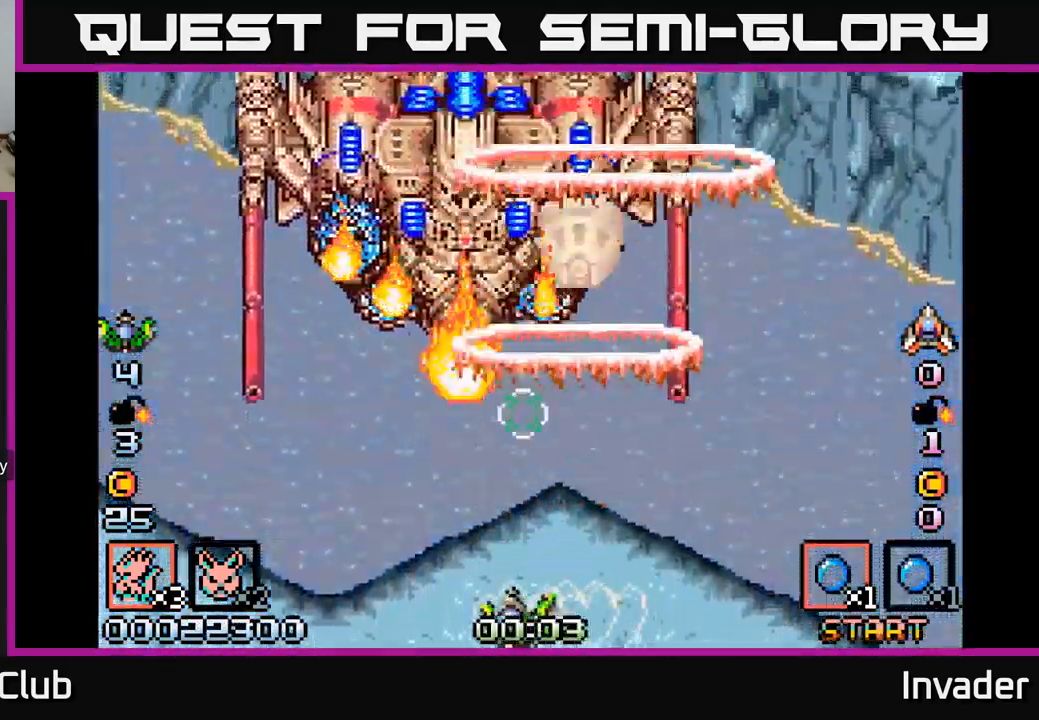
{"buttons": ["B"], "right_stick": "center", "events": [[17, "B", "up"], [67, "B", "down"], [67, "DPAD_LEFT", "up"], [183, "B", "up"], [250, "B", "down"], [350, "DPAD_LEFT", "down"], [367, "B", "up"], [434, "B", "down"], [500, "DPAD_LEFT", "up"]]}
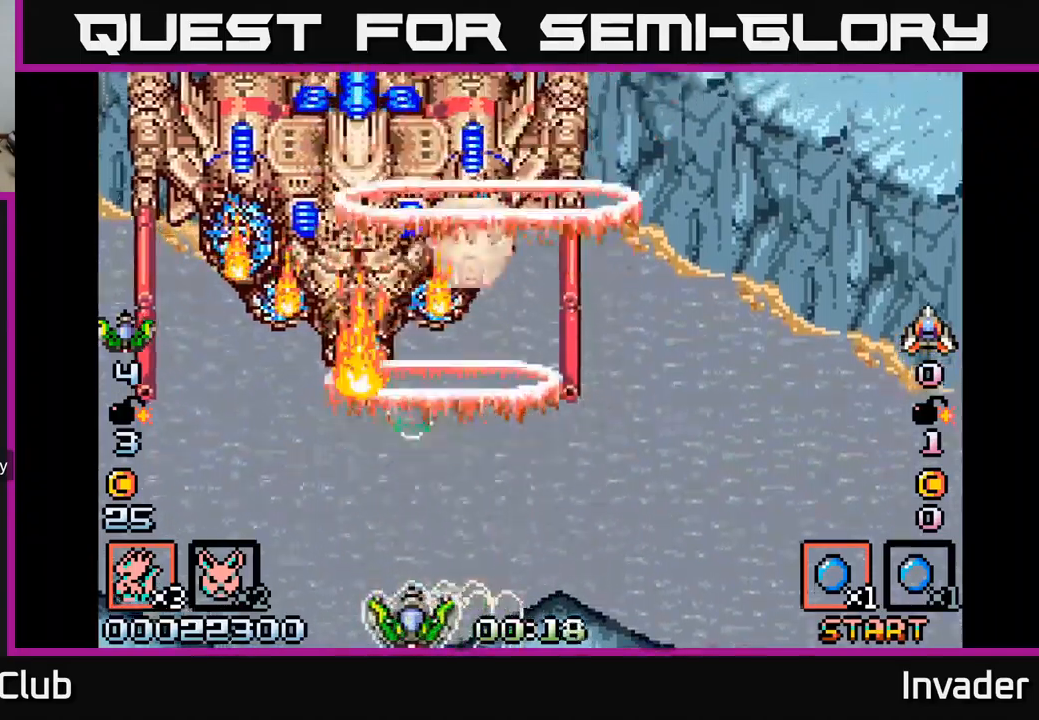
{"buttons": ["B", "DPAD_UP"], "right_stick": "center", "events": [[50, "B", "up"], [100, "B", "down"], [200, "DPAD_LEFT", "down"], [300, "DPAD_UP", "down"], [317, "DPAD_LEFT", "up"], [417, "B", "up"], [484, "B", "down"]]}
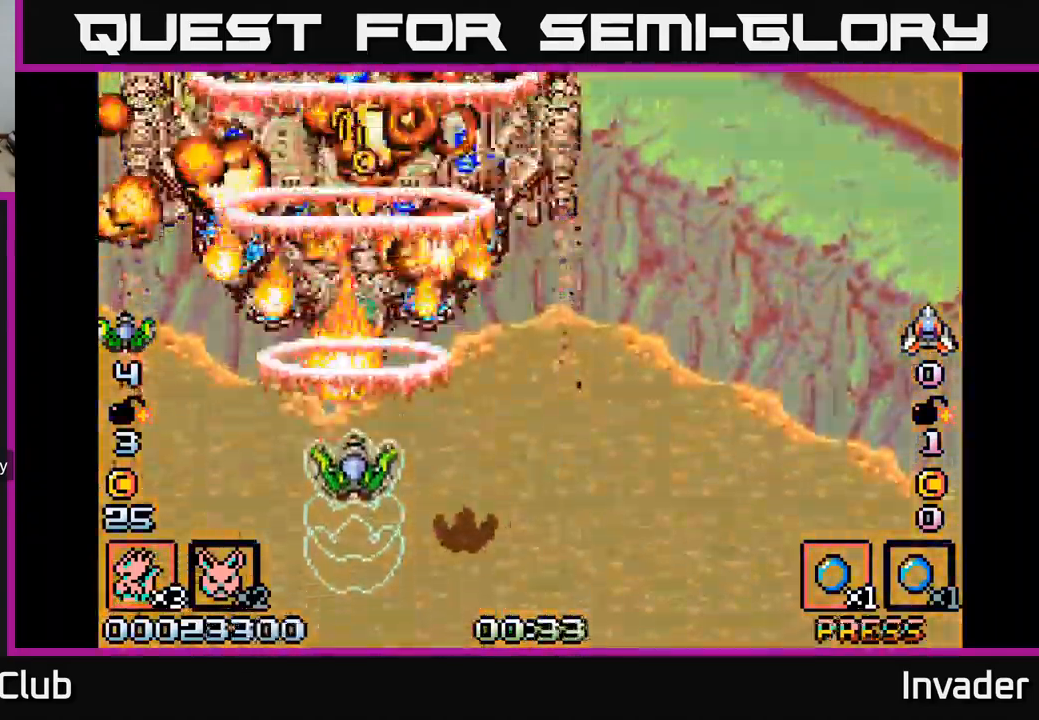
{"buttons": ["B", "DPAD_UP"], "right_stick": "center", "events": [[117, "B", "up"], [217, "B", "down"], [384, "B", "up"], [434, "B", "down"]]}
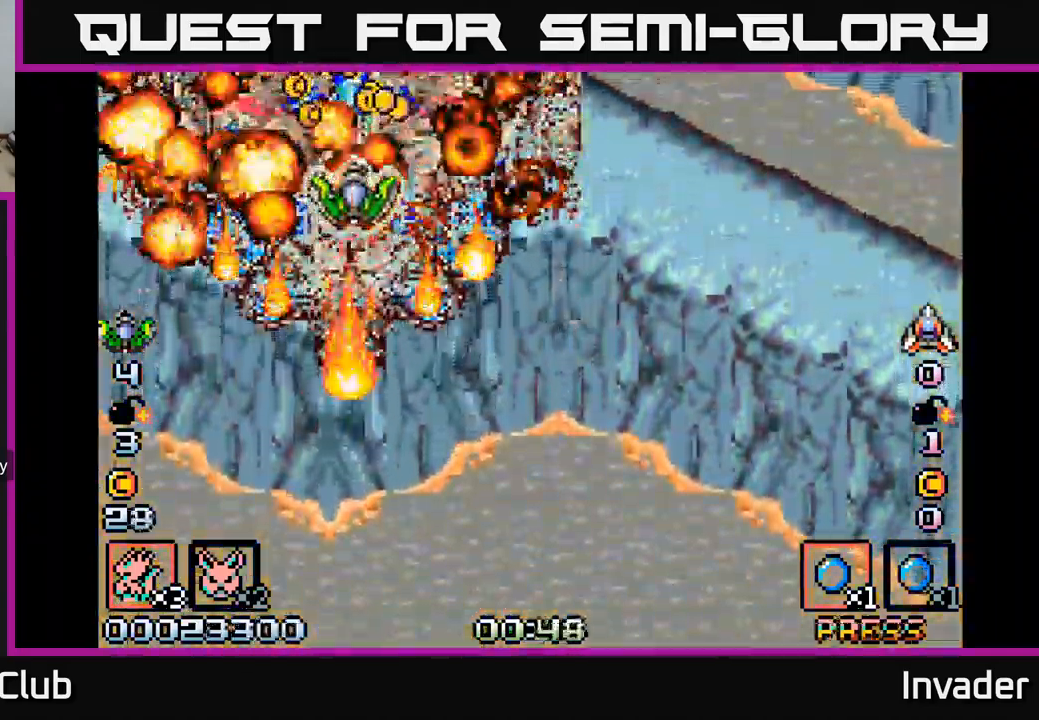
{"buttons": [], "right_stick": "center", "events": [[100, "B", "up"], [167, "B", "down"], [267, "DPAD_UP", "up"], [317, "B", "up"]]}